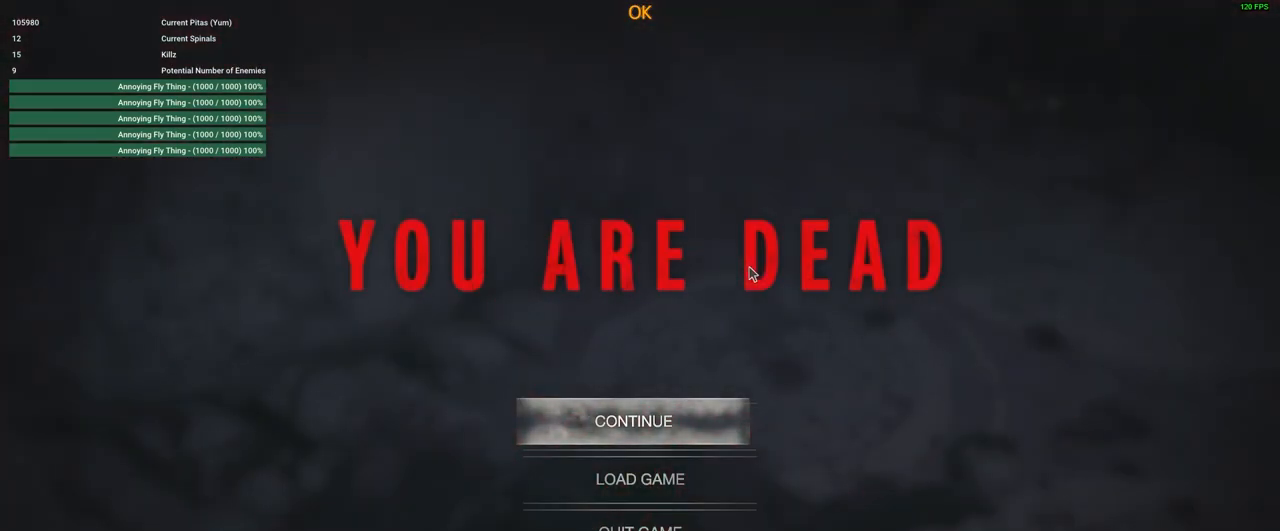
Gameplay with keyboard and mouse; each line is a JSON object with the keys and mouse buttons held at the frame after it. "events" lists presses ("down") and releases ("up") of "1", "2", "3", "4", "5", "a", "alt", "c", "caps_lock", "ctrl", "d", "e", "f", "g", "q", "r", "s", "shift", "space", "t", "tab", "v", "w", "x", "z", "mouse_left", "mouse_wheel" and "mouse_right" between this image and that frame as [ms after this image, input, new state], when the widget could be followed in between. "mouse_left", "mouse_wheel", "mouse_right" = the "left", "wheel", "right" buttons of the "mouse" list. No other keys are recorded. "wheel" means that the mouse wheel is clicked or scrolled. Not read: mouse_move.
{"keys": [], "mouse": [], "events": [[50, "f", "up"], [150, "f", "down"], [233, "f", "up"], [300, "f", "down"], [416, "f", "up"]]}
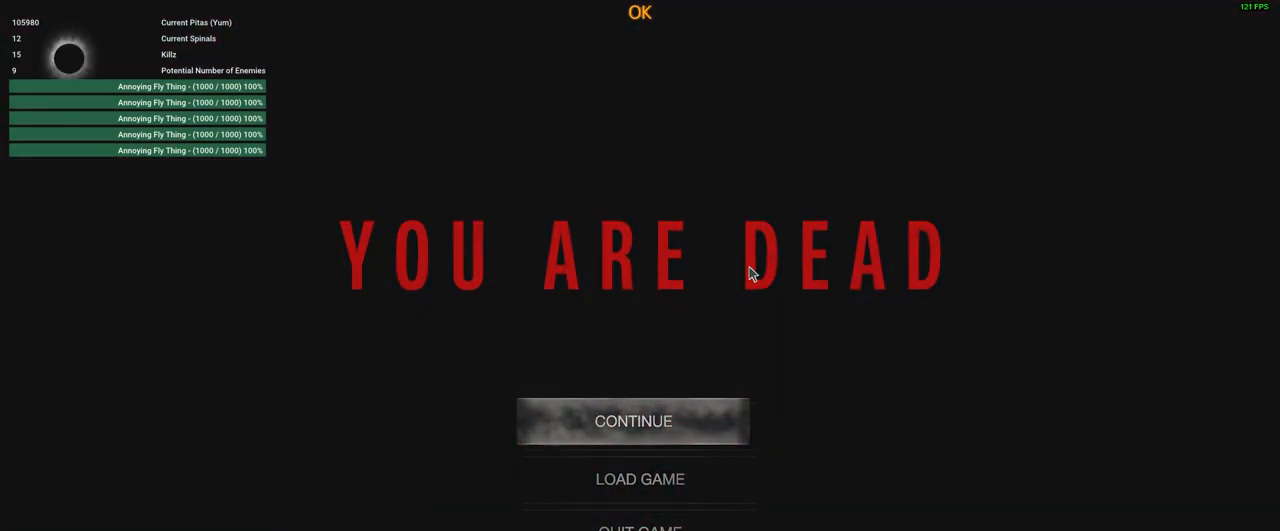
{"keys": [], "mouse": [], "events": [[16, "f", "down"], [100, "f", "up"], [216, "f", "down"], [300, "f", "up"], [400, "f", "down"], [483, "f", "up"]]}
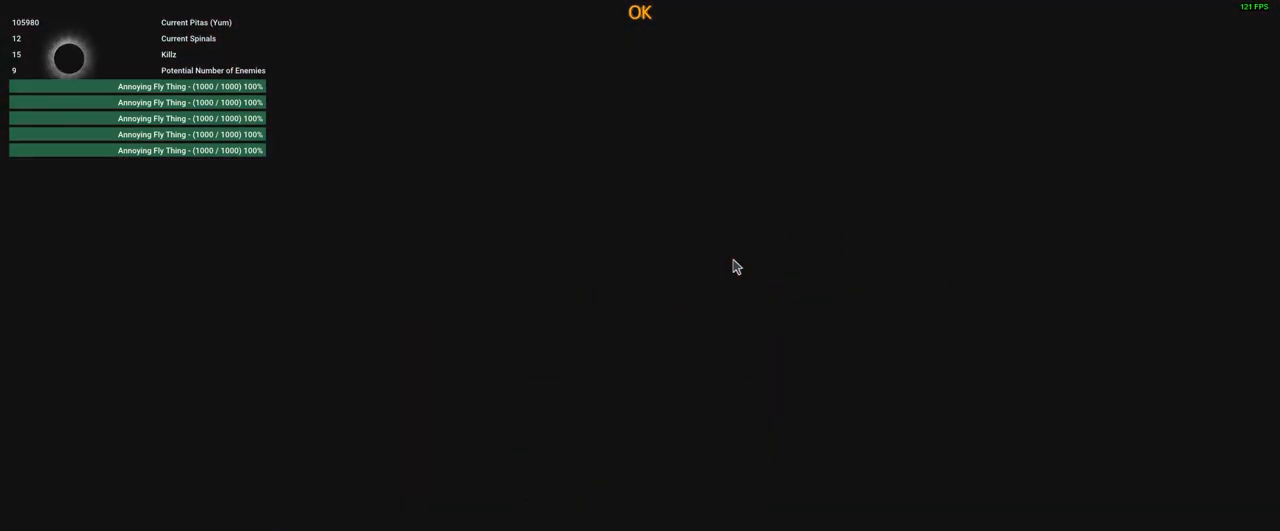
{"keys": ["s"], "mouse": ["right"], "events": [[83, "f", "down"], [133, "f", "up"], [216, "f", "down"], [266, "f", "up"], [316, "s", "down"], [416, "mouse_right", "down"]]}
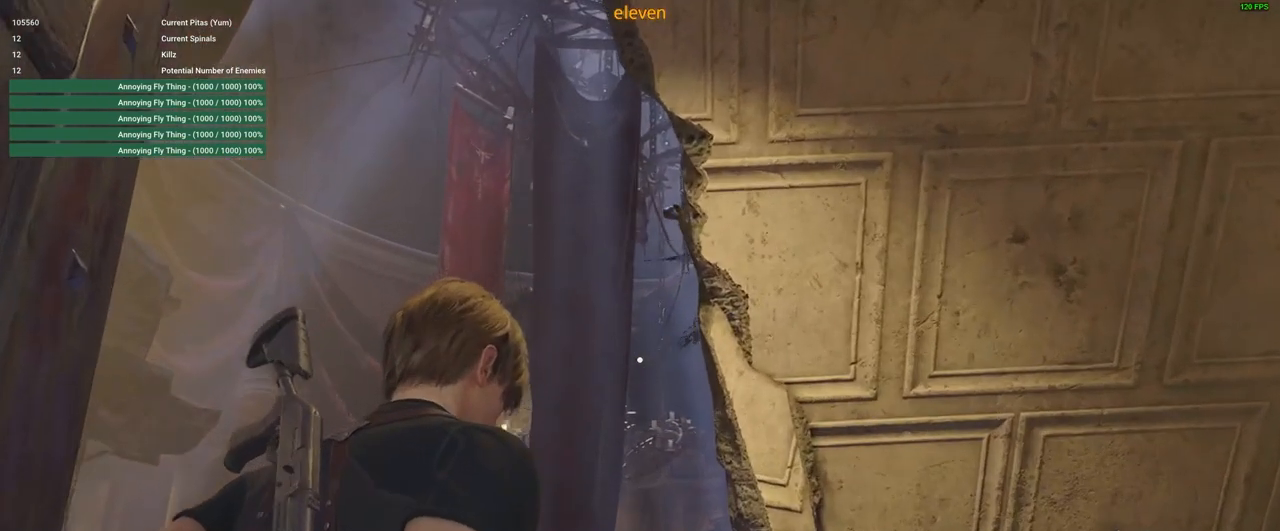
{"keys": ["s"], "mouse": ["right"], "events": [[16, "s", "up"], [350, "a", "down"], [383, "a", "up"], [433, "s", "down"]]}
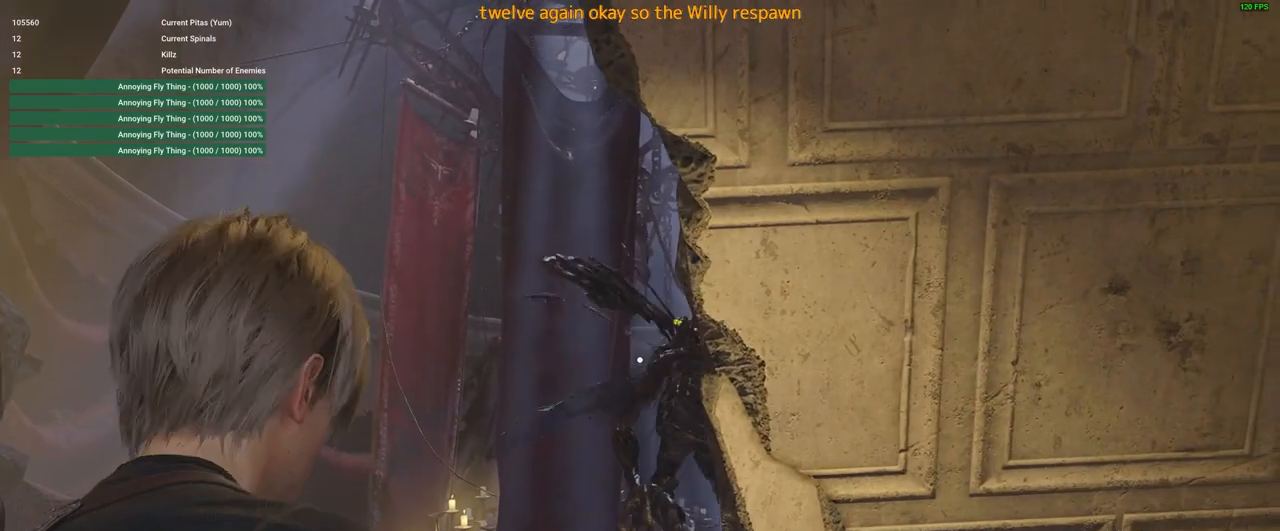
{"keys": [], "mouse": ["left", "right"], "events": [[66, "s", "up"], [266, "mouse_left", "down"]]}
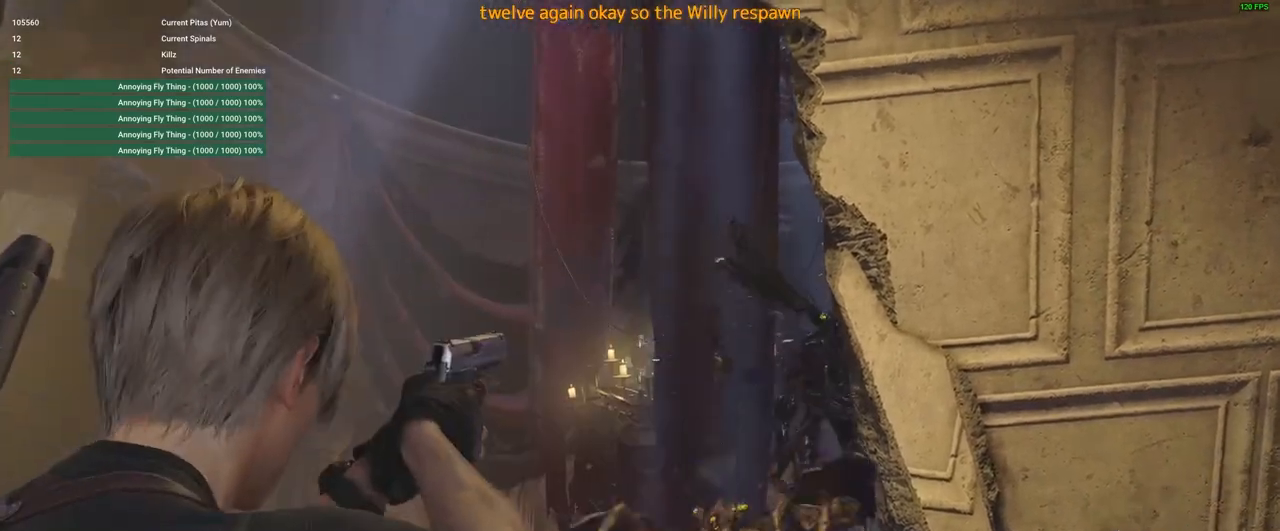
{"keys": [], "mouse": ["right"], "events": [[83, "mouse_left", "up"]]}
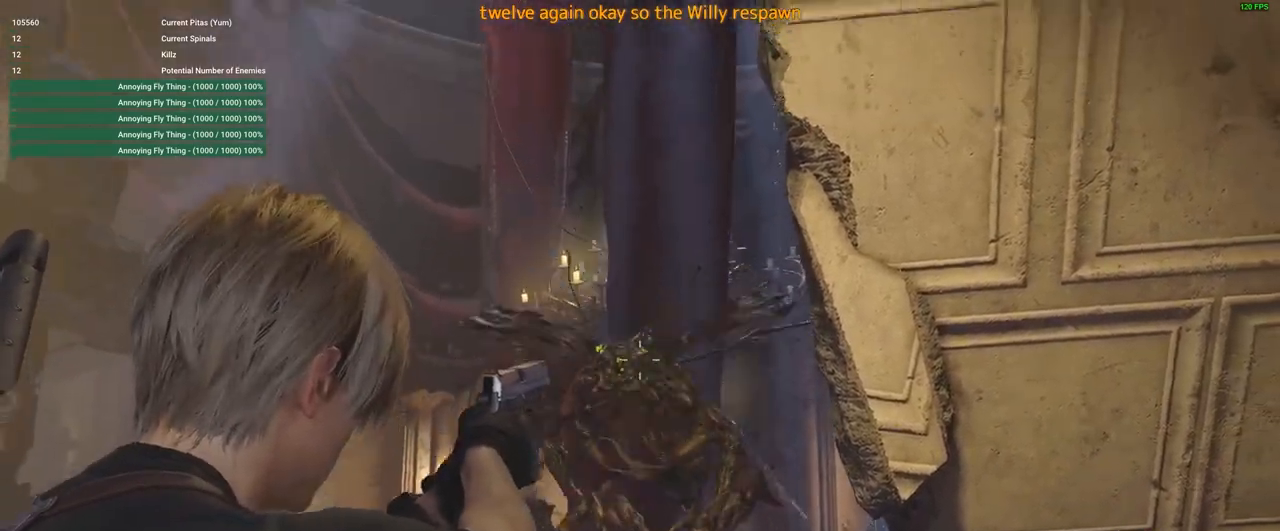
{"keys": [], "mouse": ["right"], "events": [[50, "mouse_left", "down"], [333, "mouse_left", "up"]]}
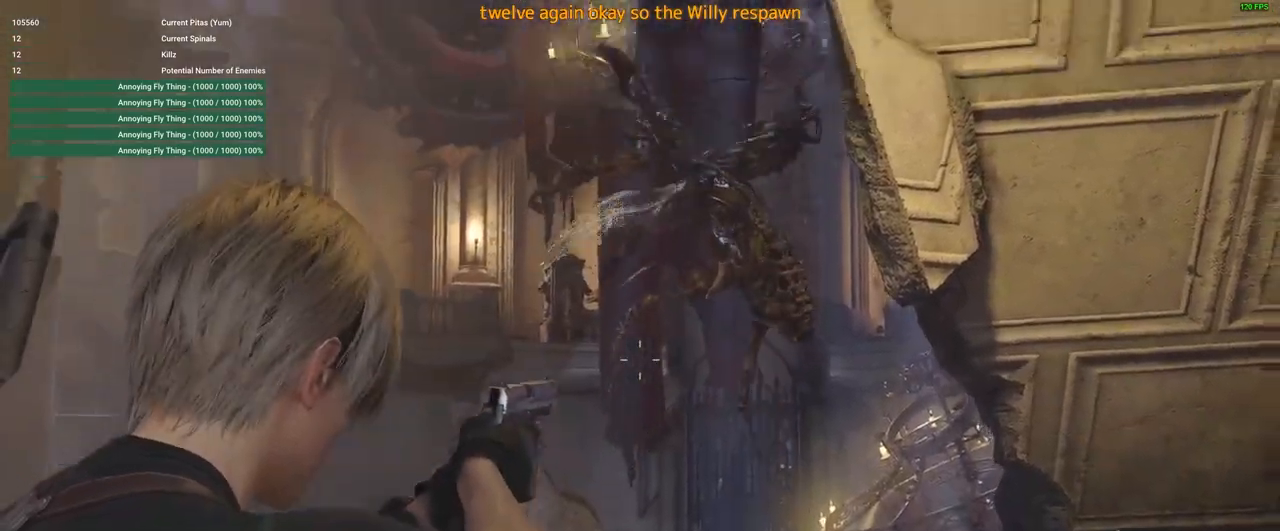
{"keys": ["space"], "mouse": ["right"], "events": [[216, "mouse_left", "down"], [266, "space", "down"], [350, "mouse_left", "up"]]}
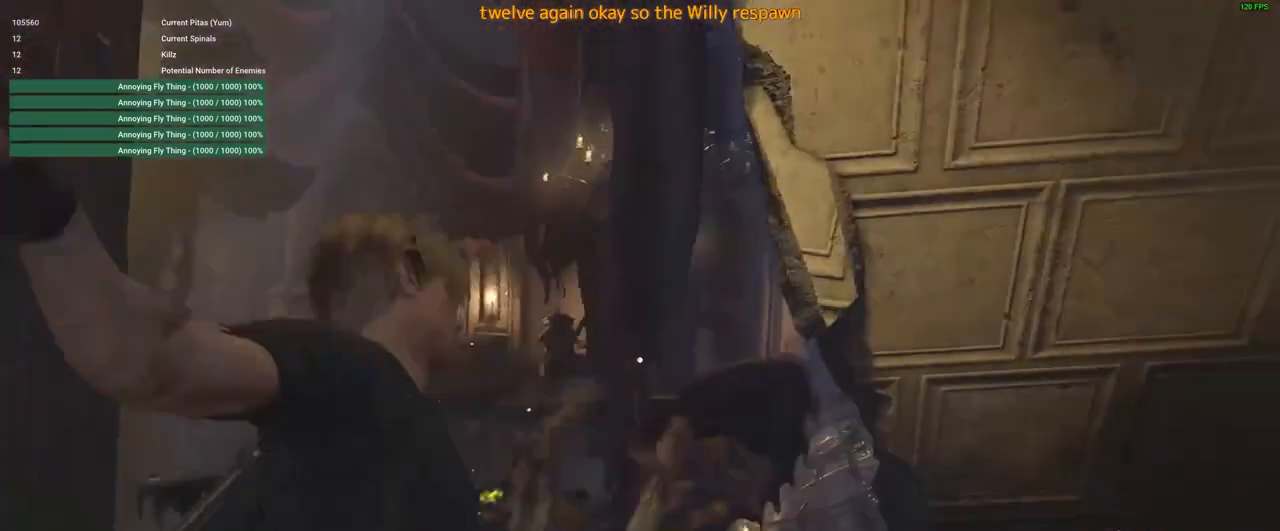
{"keys": [], "mouse": ["right"], "events": [[33, "space", "up"]]}
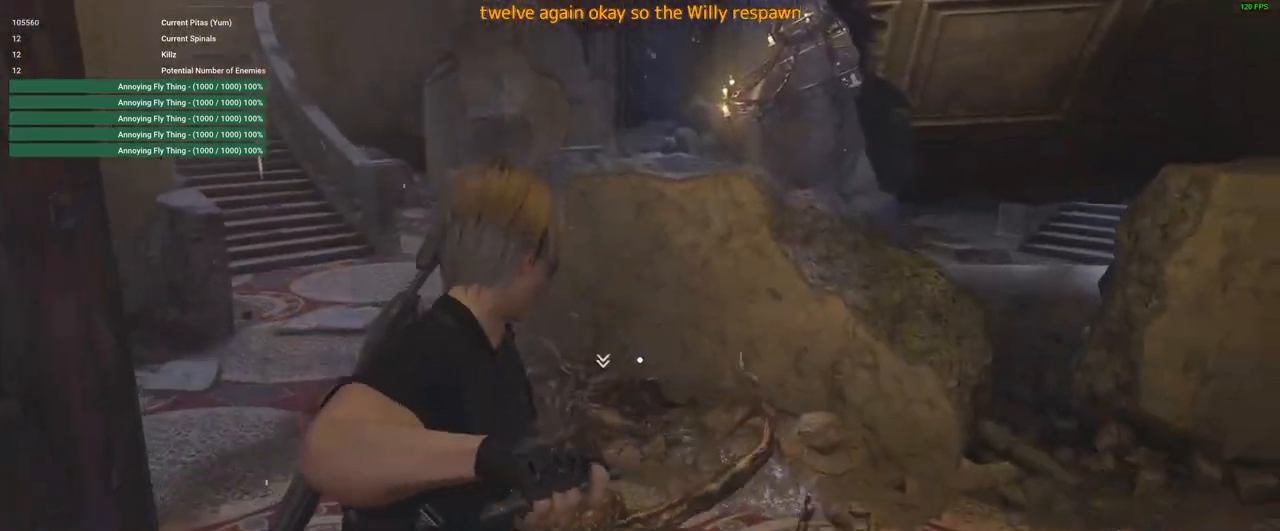
{"keys": ["w"], "mouse": ["right"], "events": [[150, "w", "down"]]}
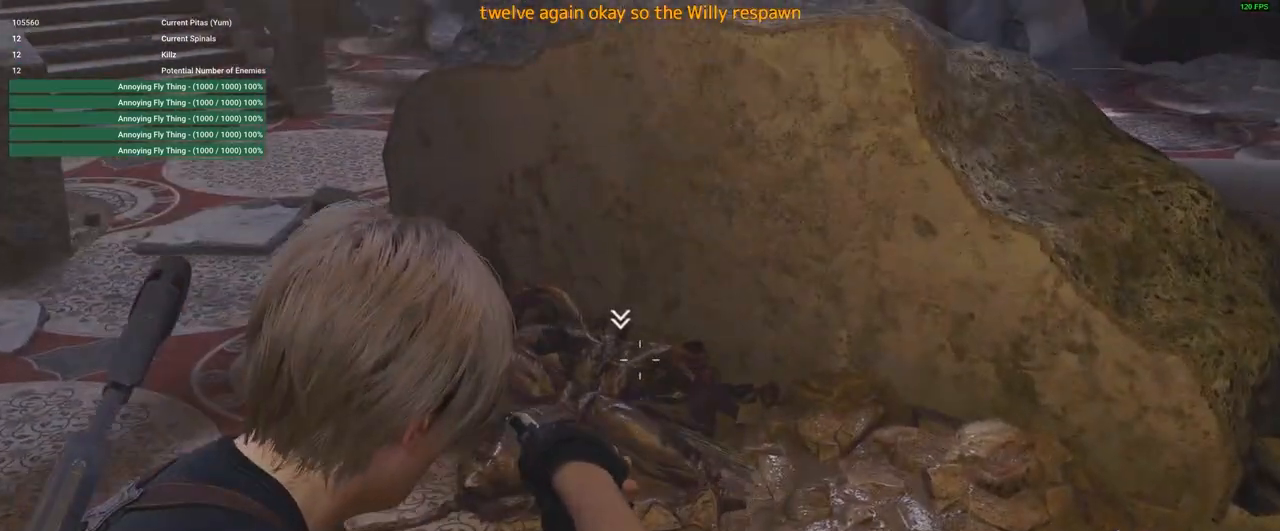
{"keys": ["w"], "mouse": [], "events": [[16, "mouse_left", "down"], [166, "mouse_left", "up"], [166, "mouse_right", "up"]]}
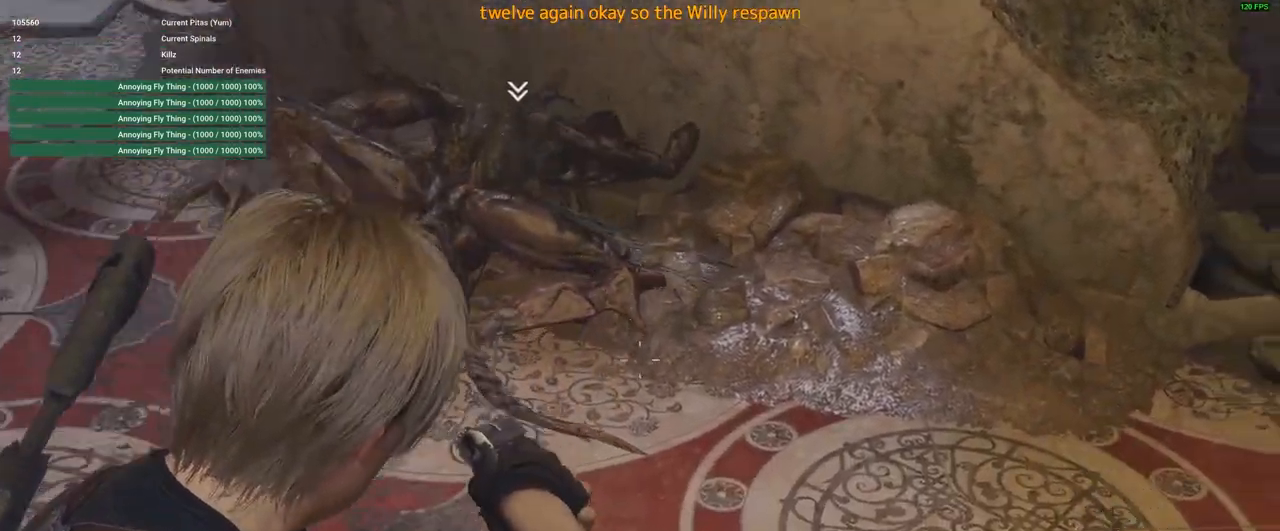
{"keys": ["w"], "mouse": [], "events": [[366, "mouse_left", "down"], [466, "mouse_left", "up"]]}
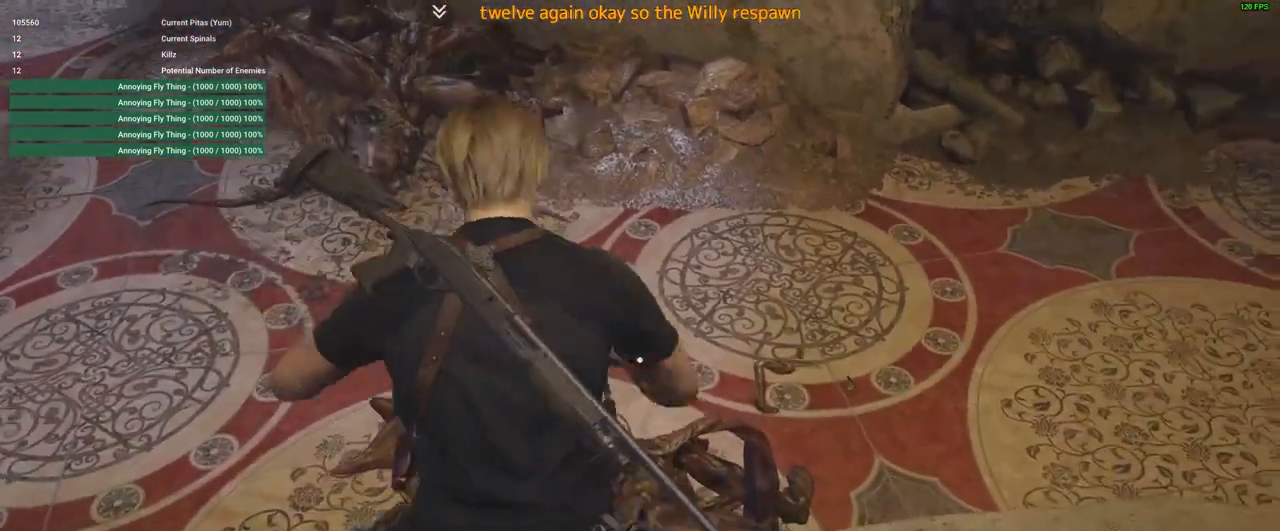
{"keys": ["w"], "mouse": [], "events": [[16, "mouse_left", "down"], [100, "mouse_left", "up"]]}
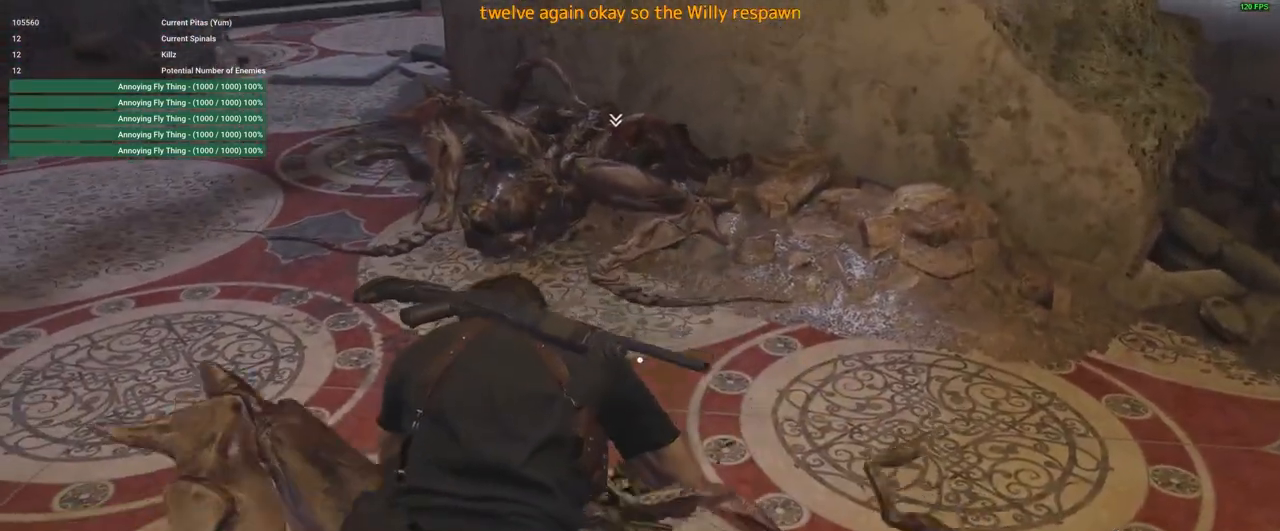
{"keys": [], "mouse": [], "events": [[266, "w", "up"]]}
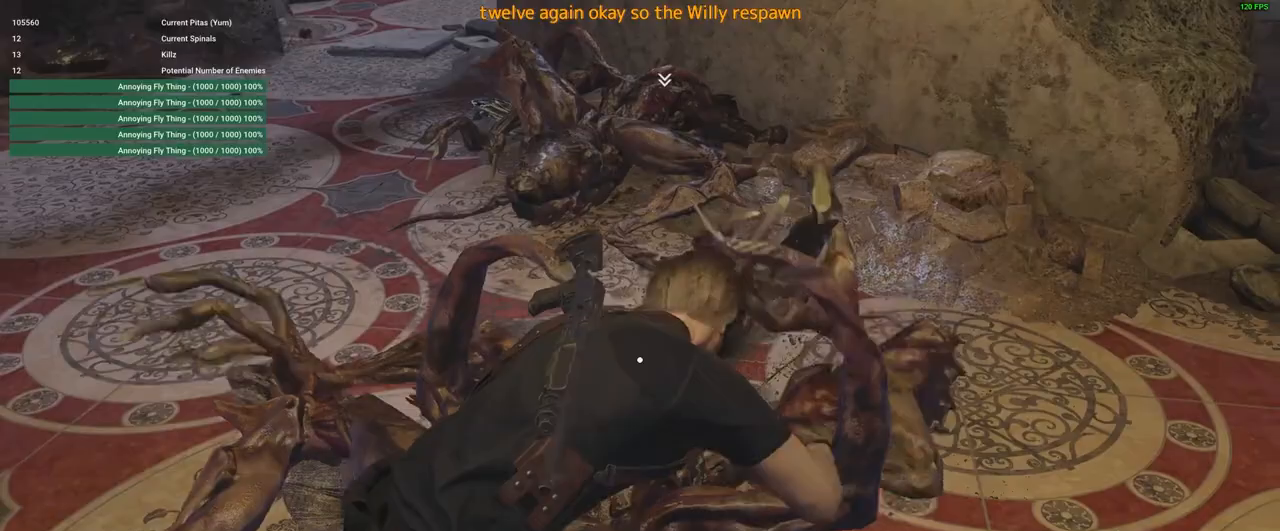
{"keys": ["s"], "mouse": [], "events": [[100, "s", "down"]]}
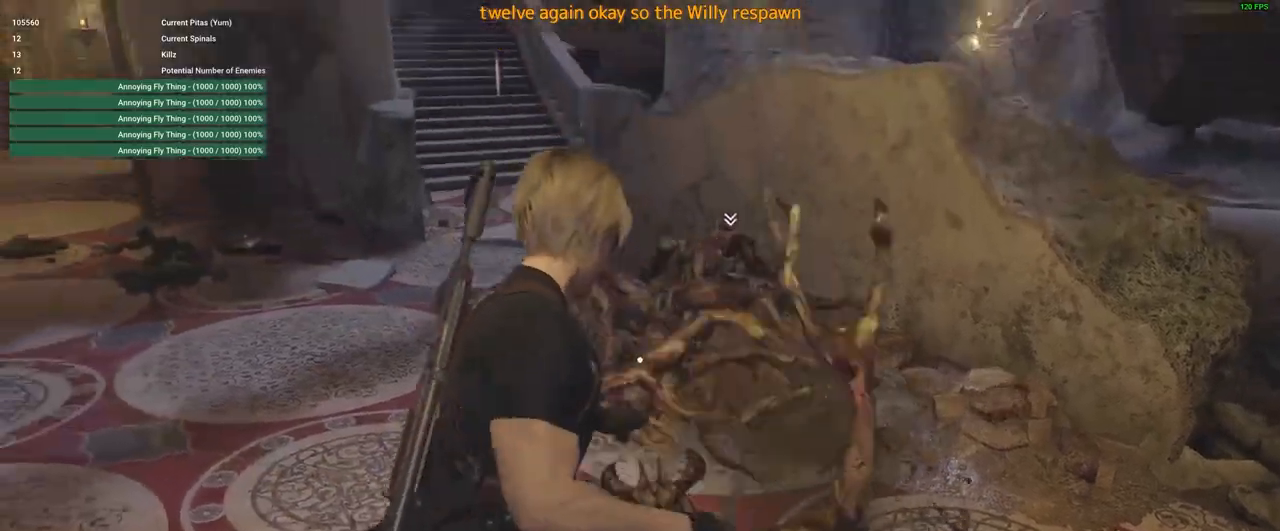
{"keys": [], "mouse": ["right"], "events": [[300, "mouse_right", "down"], [483, "s", "up"]]}
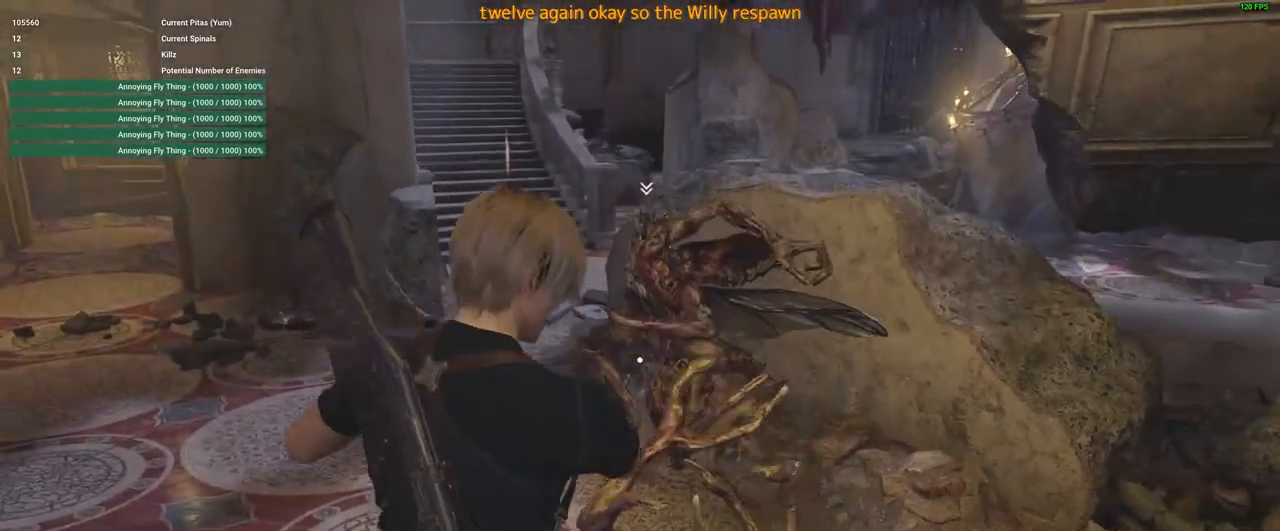
{"keys": [], "mouse": ["right"], "events": [[216, "w", "down"], [400, "w", "up"]]}
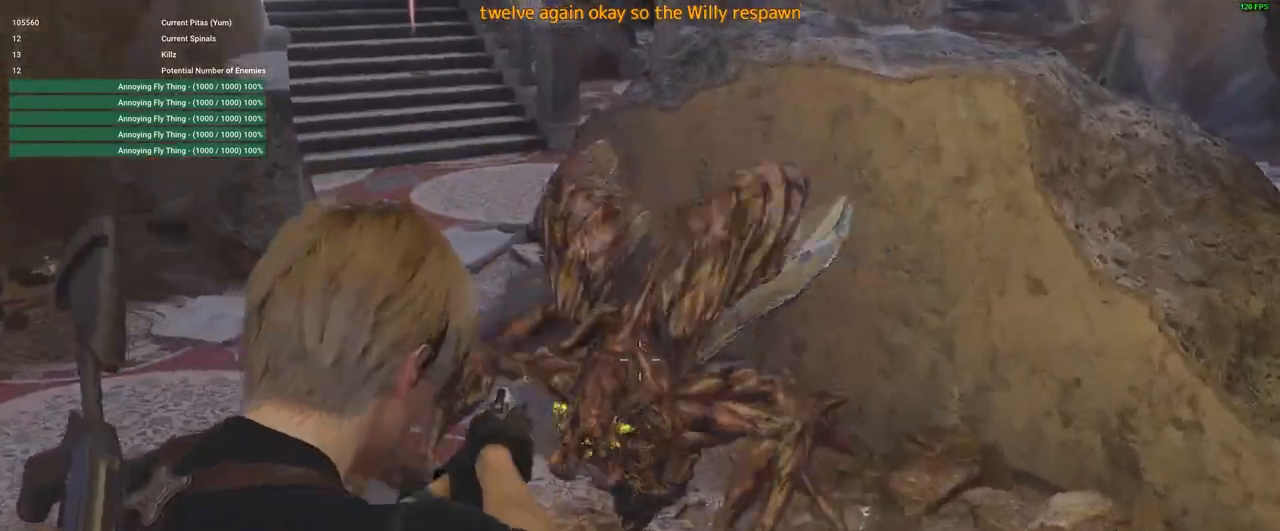
{"keys": [], "mouse": ["right"], "events": [[183, "mouse_left", "down"], [183, "s", "down"], [366, "mouse_left", "up"], [416, "s", "up"]]}
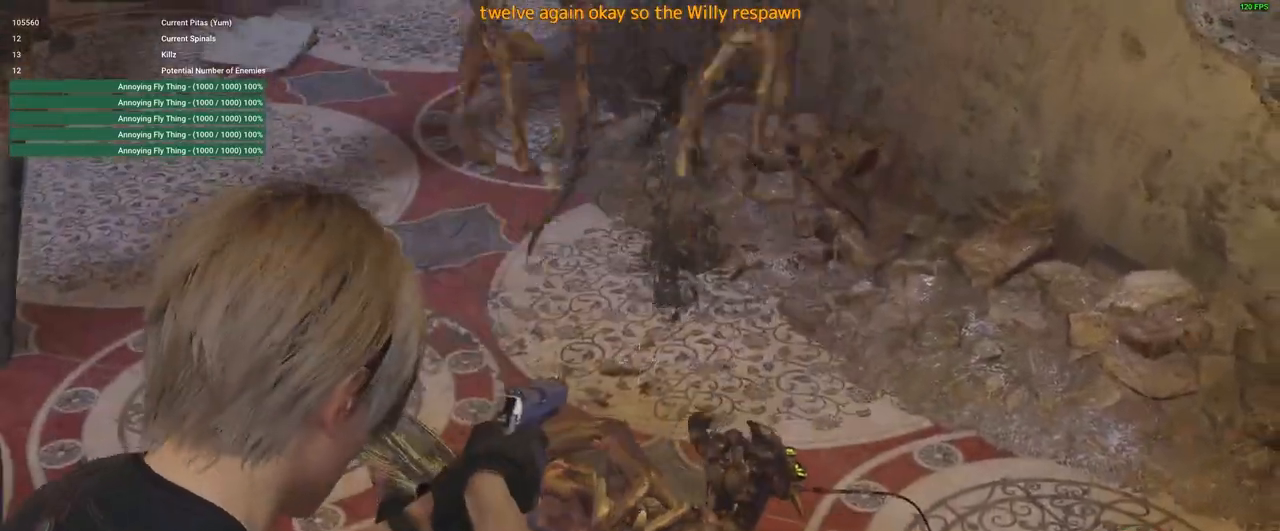
{"keys": [], "mouse": ["right"], "events": []}
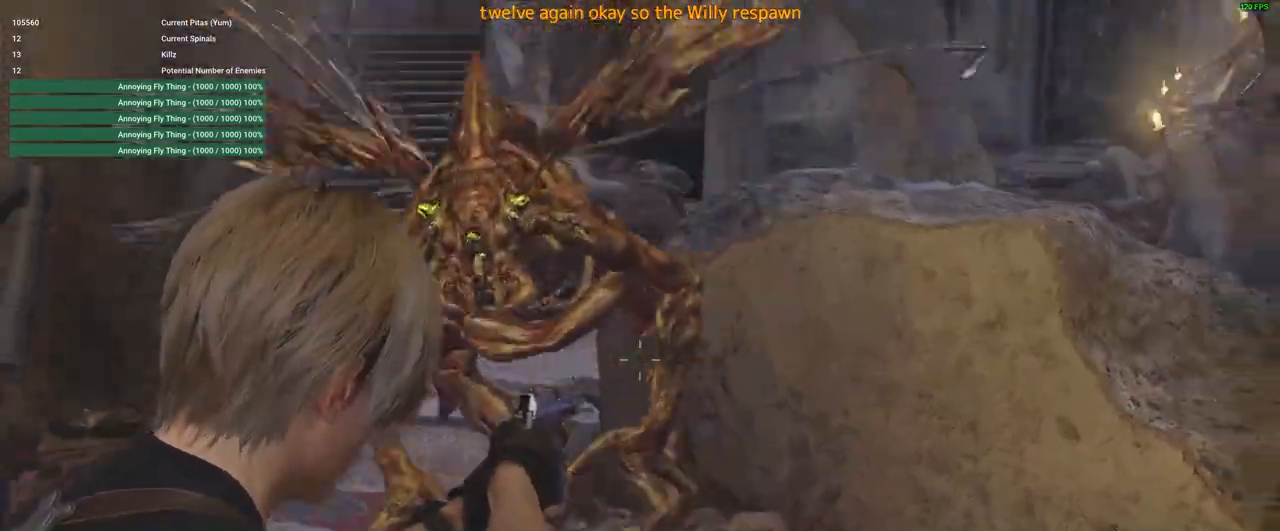
{"keys": ["a", "s"], "mouse": ["right"], "events": [[116, "mouse_left", "down"], [116, "s", "down"], [266, "mouse_left", "up"], [400, "a", "down"]]}
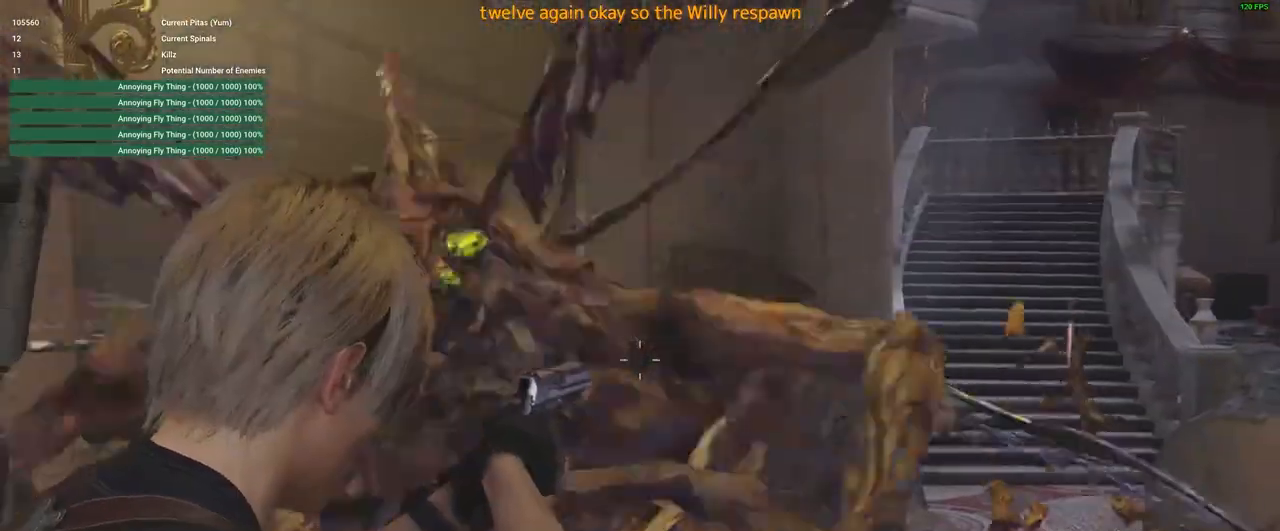
{"keys": ["a", "s", "space"], "mouse": [], "events": [[233, "mouse_right", "up"], [233, "space", "down"], [316, "space", "up"], [466, "space", "down"]]}
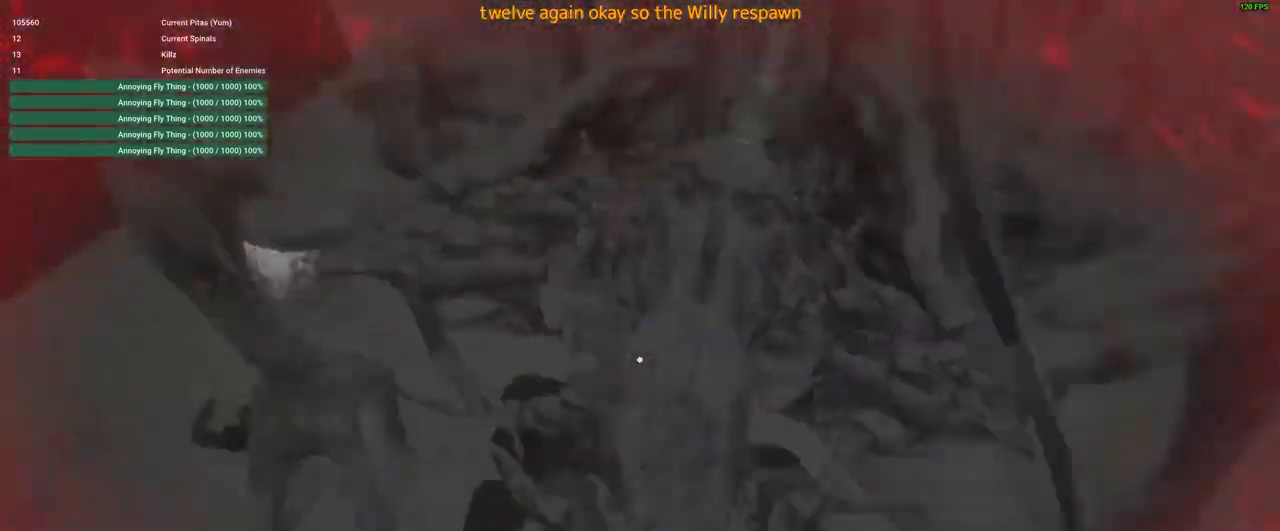
{"keys": ["f"], "mouse": [], "events": [[50, "space", "up"], [100, "a", "up"], [100, "mouse_left", "down"], [100, "s", "up"], [150, "mouse_left", "up"], [250, "f", "down"], [250, "mouse_left", "down"], [333, "f", "up"], [333, "mouse_left", "up"], [433, "f", "down"], [433, "mouse_left", "down"], [483, "mouse_left", "up"]]}
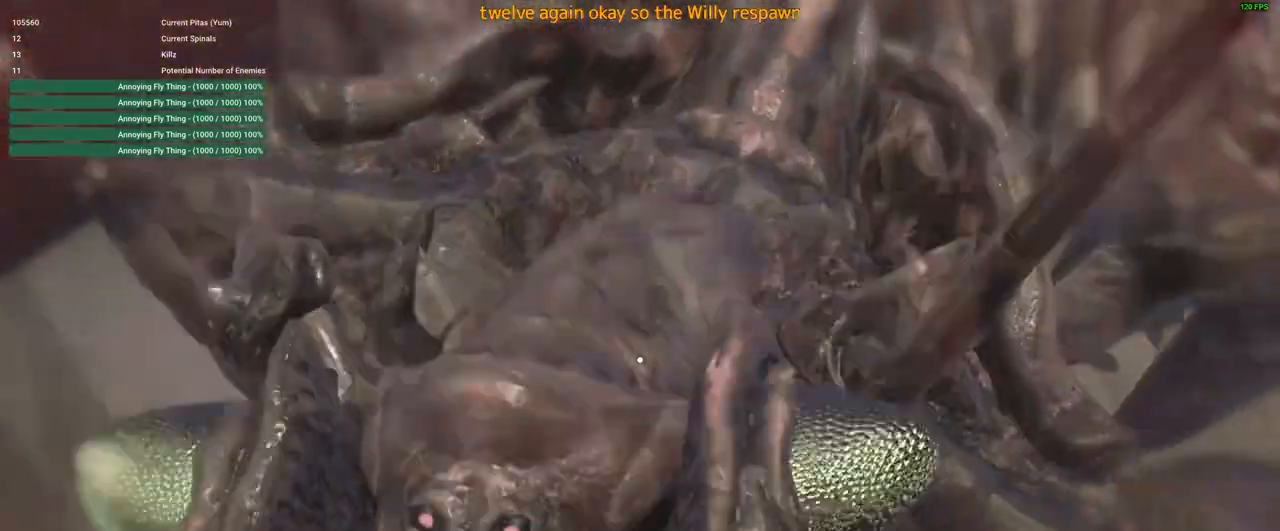
{"keys": [], "mouse": [], "events": [[83, "f", "up"], [83, "mouse_left", "down"], [116, "mouse_left", "up"], [250, "mouse_left", "down"], [350, "mouse_left", "up"]]}
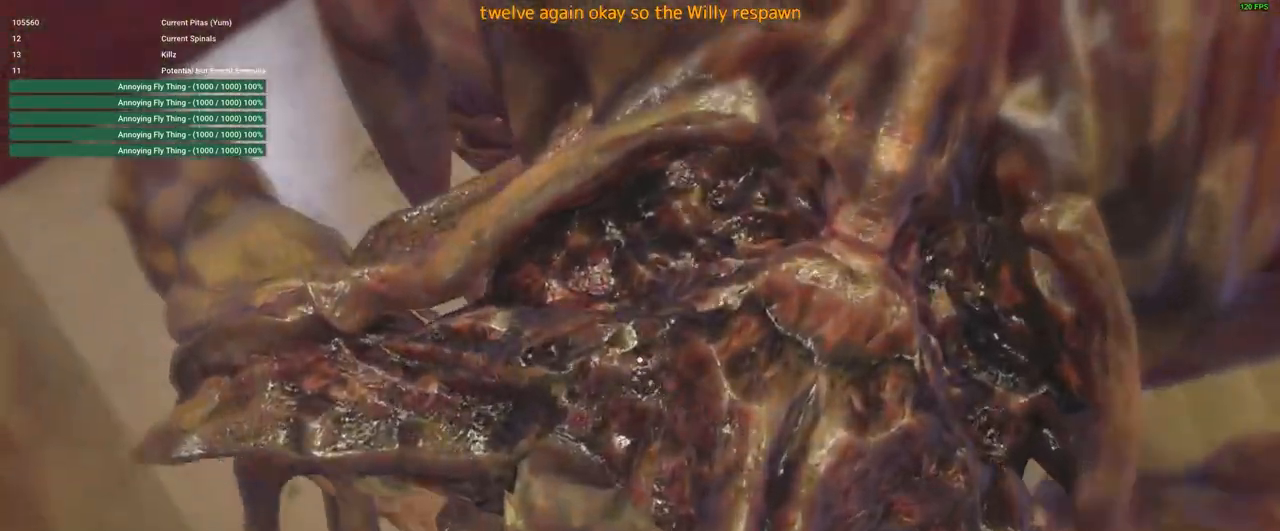
{"keys": [], "mouse": [], "events": []}
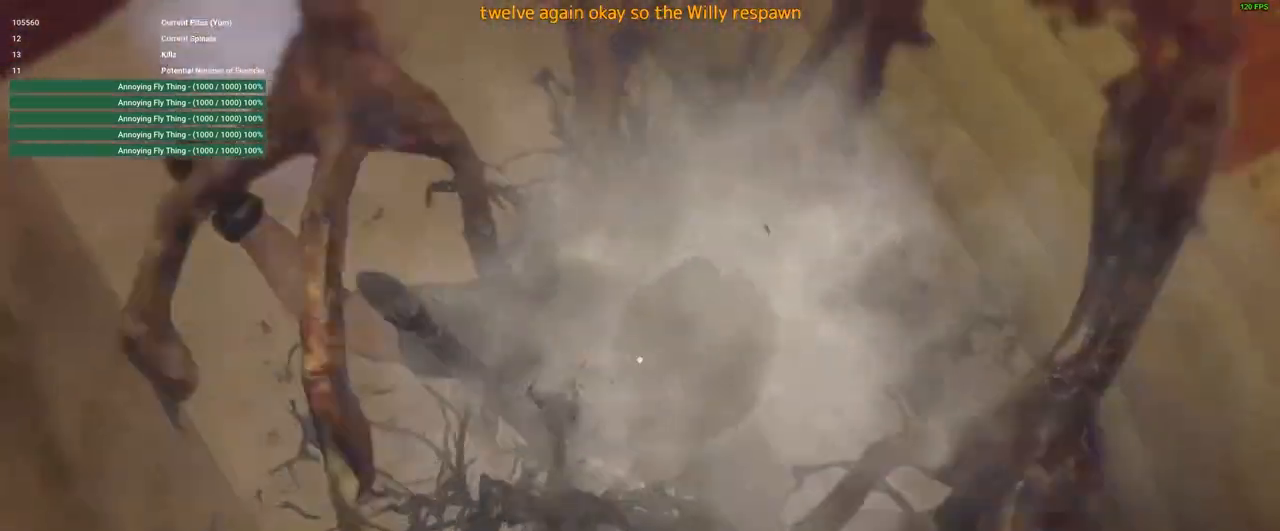
{"keys": [], "mouse": [], "events": []}
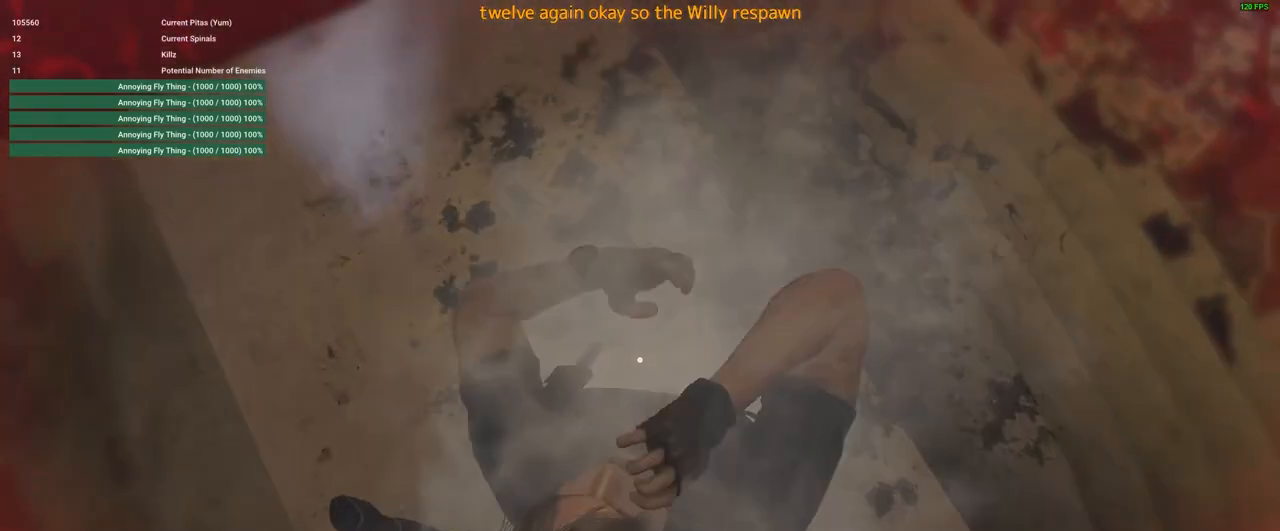
{"keys": [], "mouse": [], "events": []}
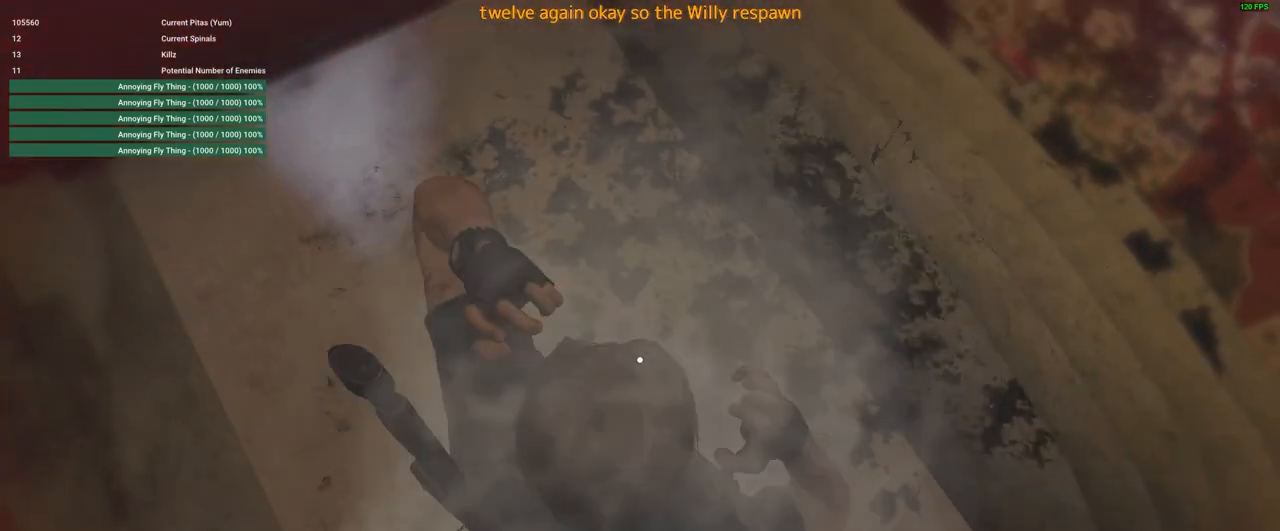
{"keys": [], "mouse": [], "events": []}
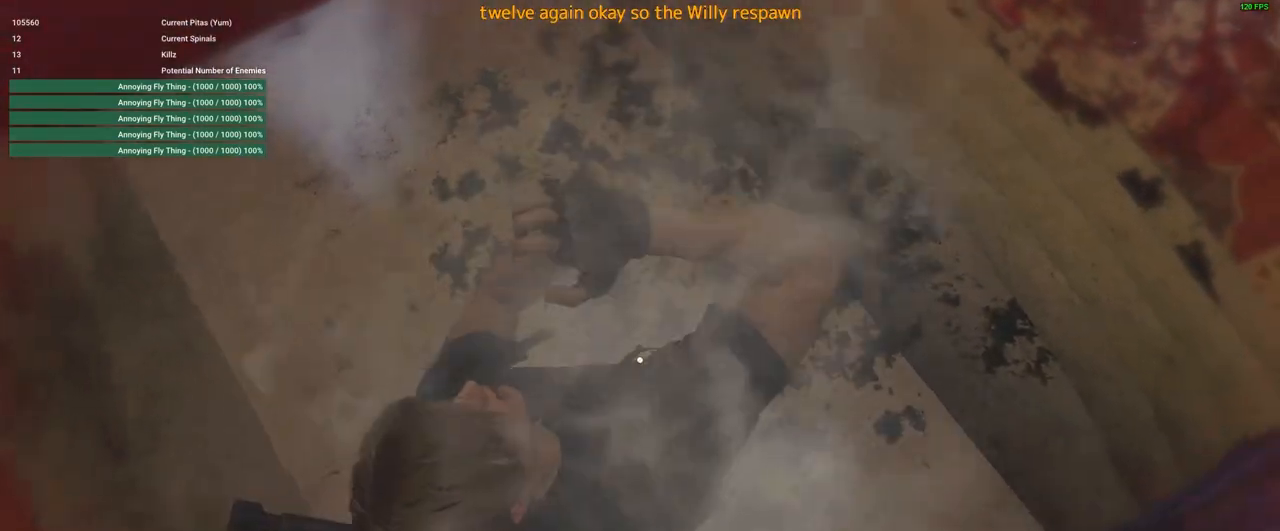
{"keys": [], "mouse": [], "events": []}
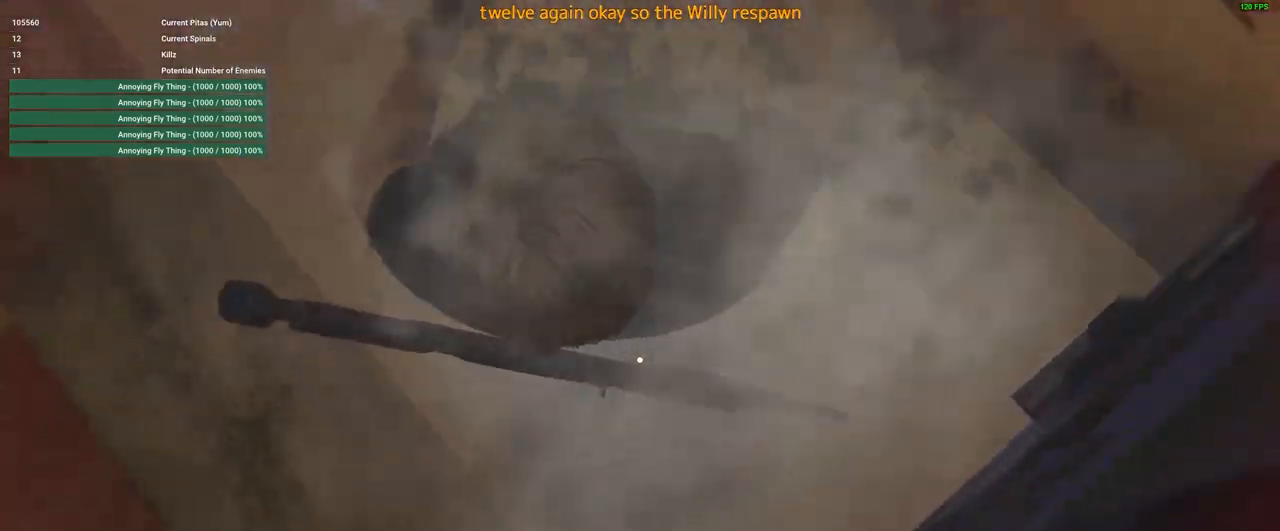
{"keys": ["s", "space"], "mouse": [], "events": [[100, "mouse_right", "down"], [100, "s", "down"], [450, "mouse_right", "up"], [450, "space", "down"]]}